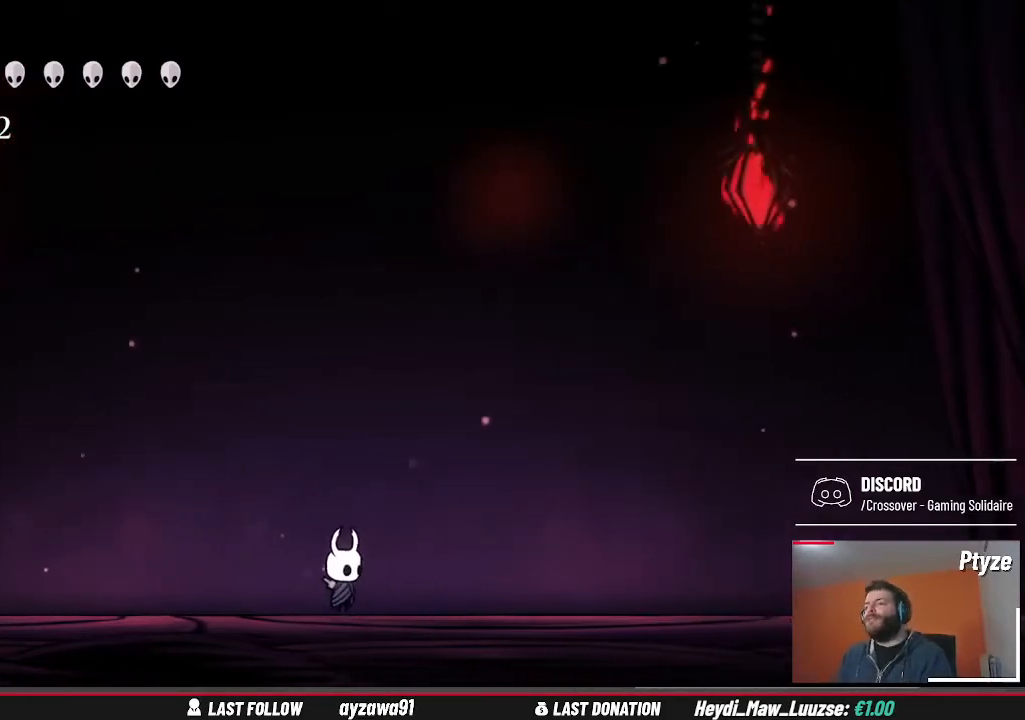
Gameplay with a controller (Xbox layout); each line is a JSON object with the inputs held at the frame after it. "events" lists button and stick changes between this image and that frame as [ms after this image, input, new state], when the widget could be followed in between. Not read: L3 R3.
{"buttons": [], "left_stick": "center", "right_stick": "center", "events": []}
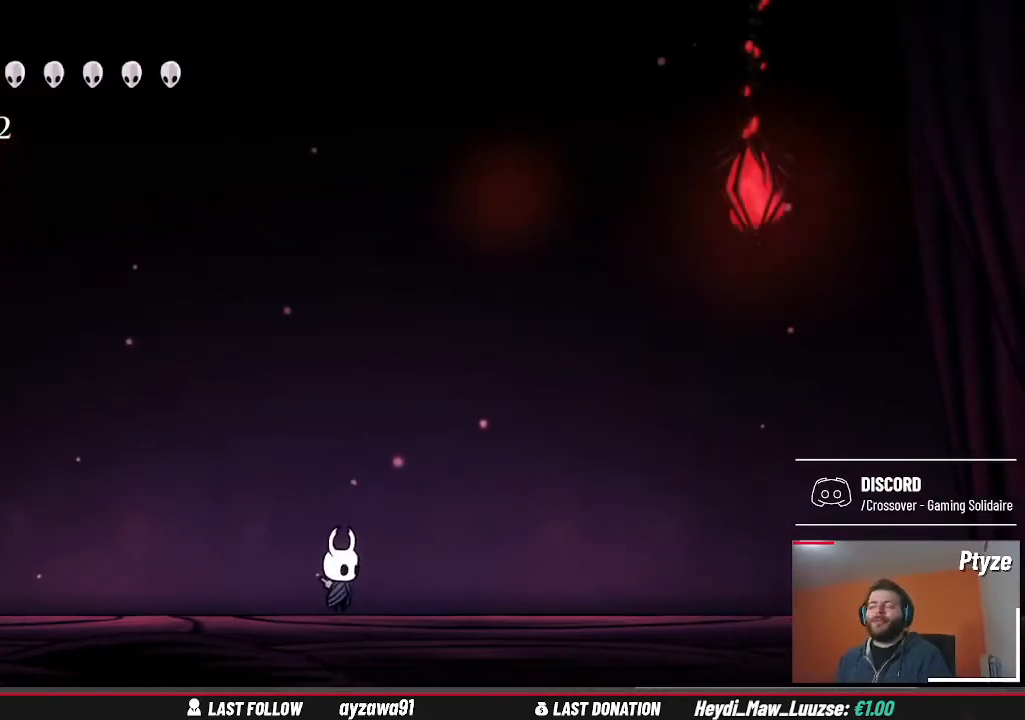
{"buttons": [], "left_stick": "center", "right_stick": "center", "events": []}
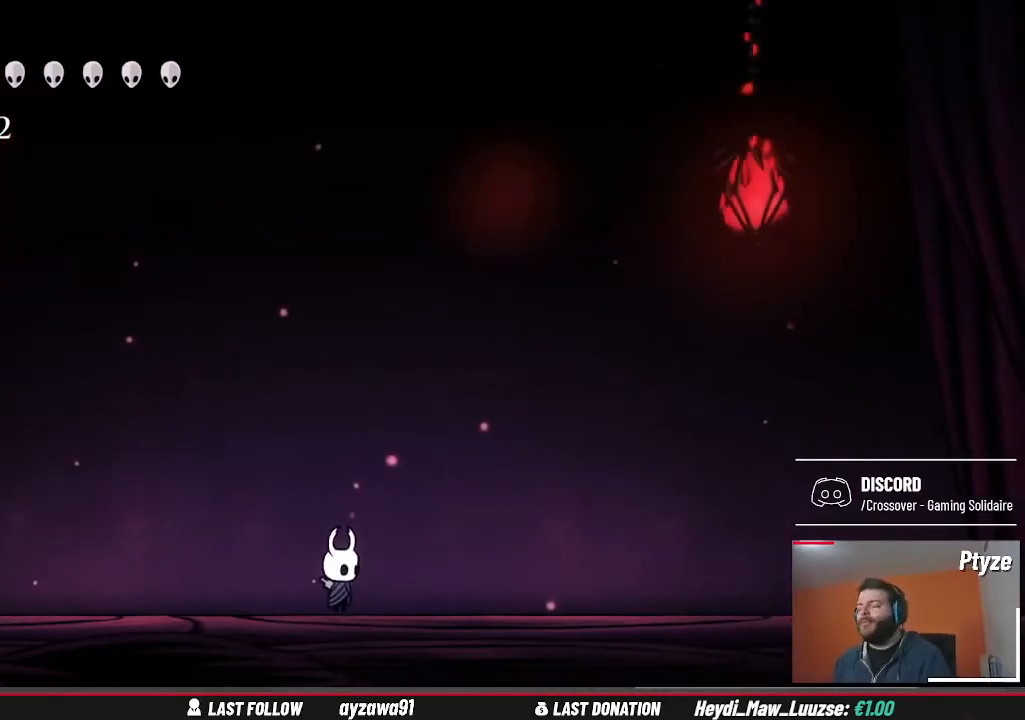
{"buttons": [], "left_stick": "center", "right_stick": "center", "events": []}
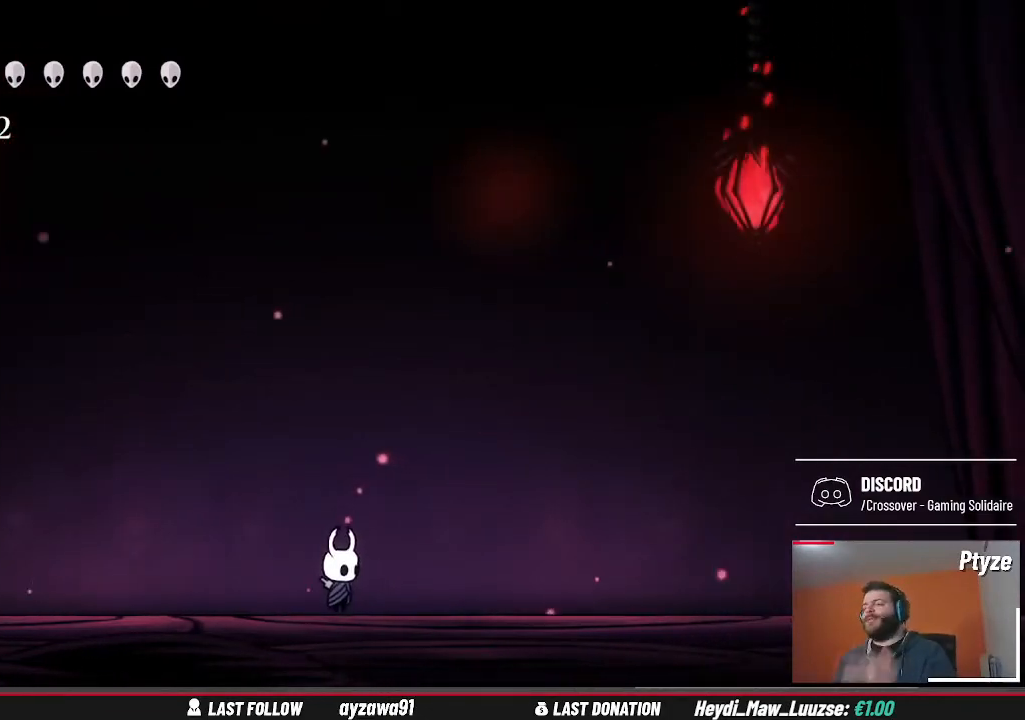
{"buttons": [], "left_stick": "center", "right_stick": "center", "events": []}
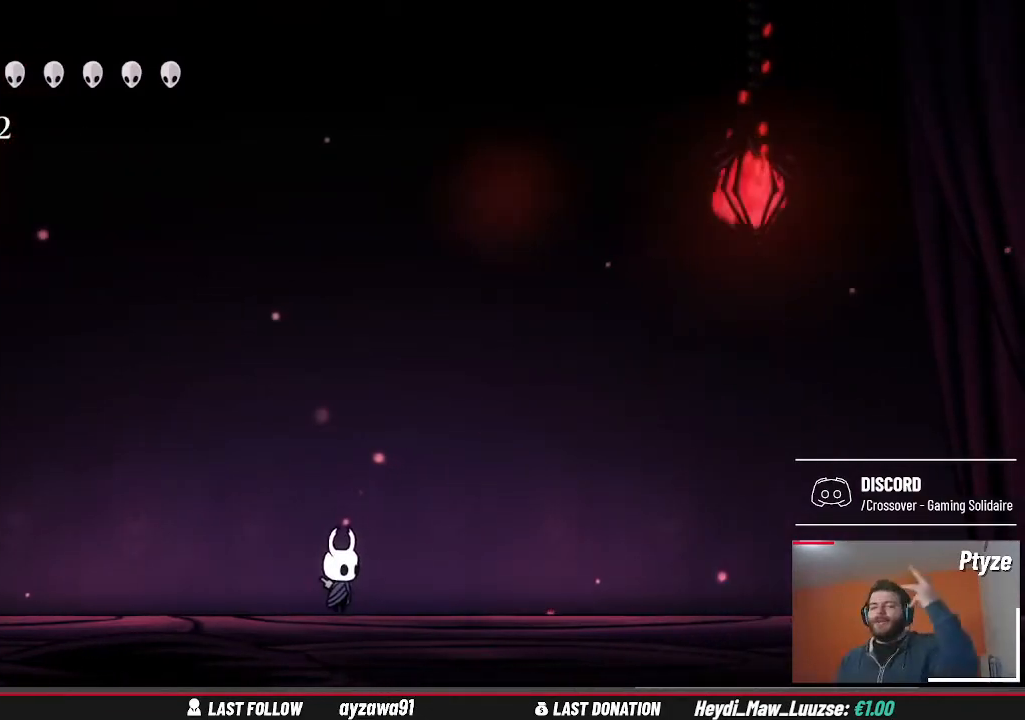
{"buttons": [], "left_stick": "center", "right_stick": "center", "events": []}
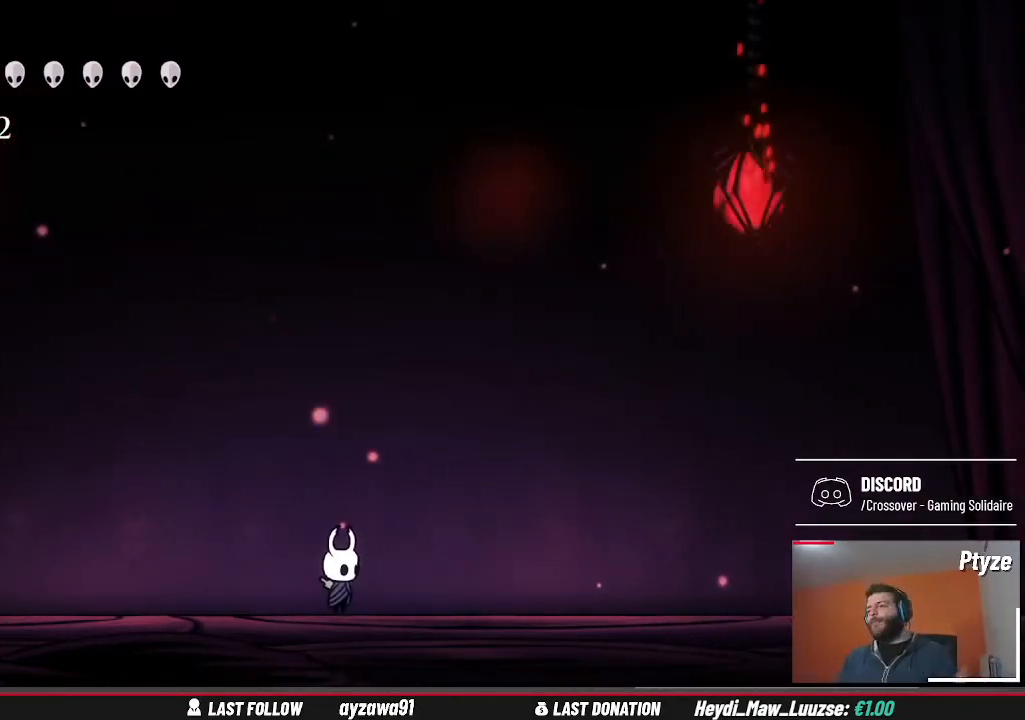
{"buttons": [], "left_stick": "center", "right_stick": "center", "events": []}
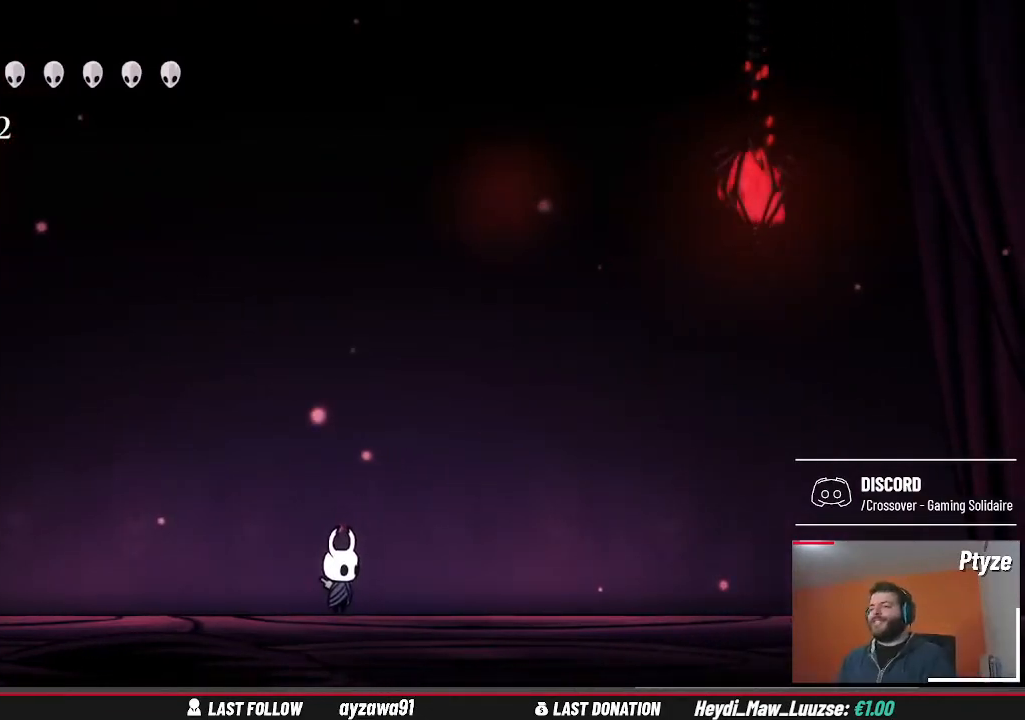
{"buttons": [], "left_stick": "left", "right_stick": "center", "events": [[433, "left_stick", "left"]]}
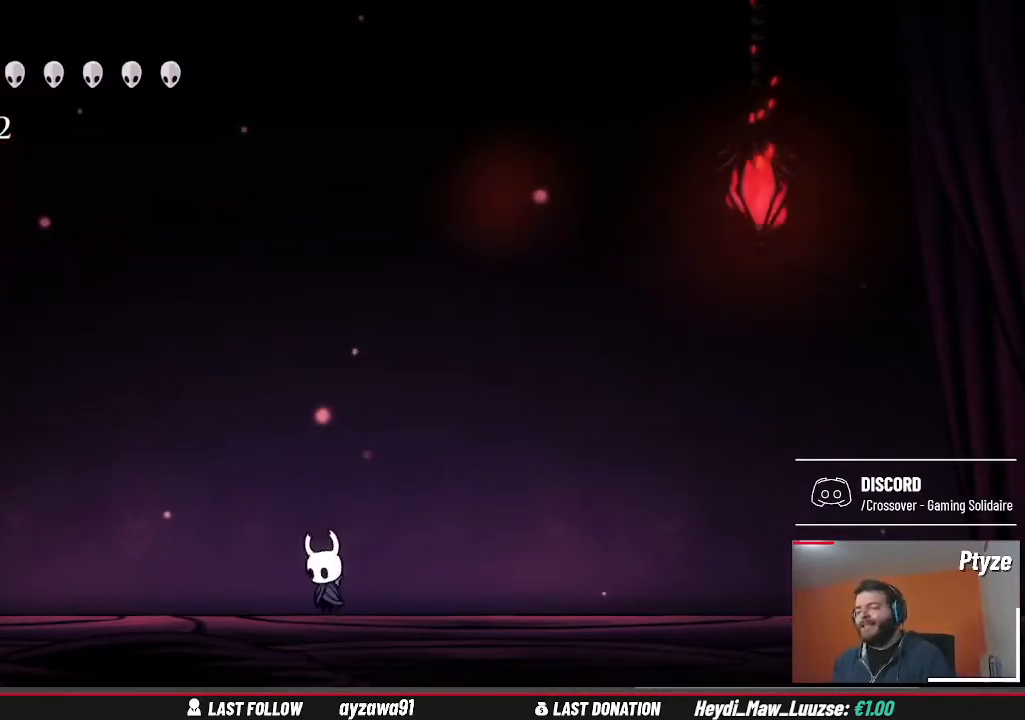
{"buttons": [], "left_stick": "center", "right_stick": "center", "events": [[100, "left_stick", "center"], [333, "left_stick", "right"], [467, "left_stick", "center"]]}
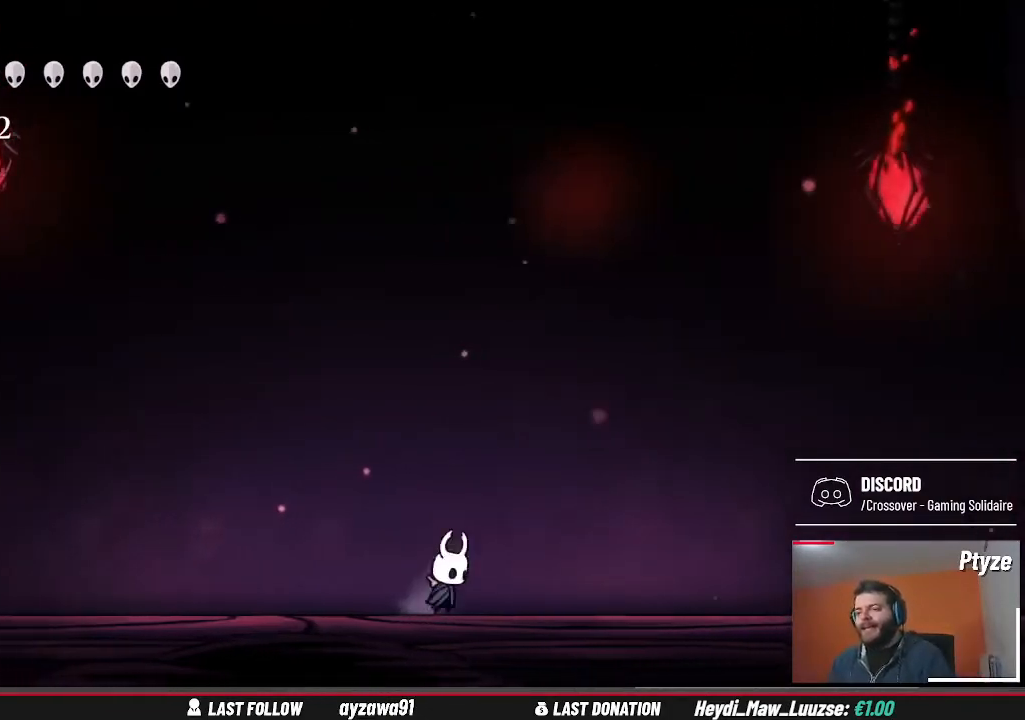
{"buttons": ["SELECT"], "left_stick": "center", "right_stick": "center", "events": [[400, "SELECT", "down"]]}
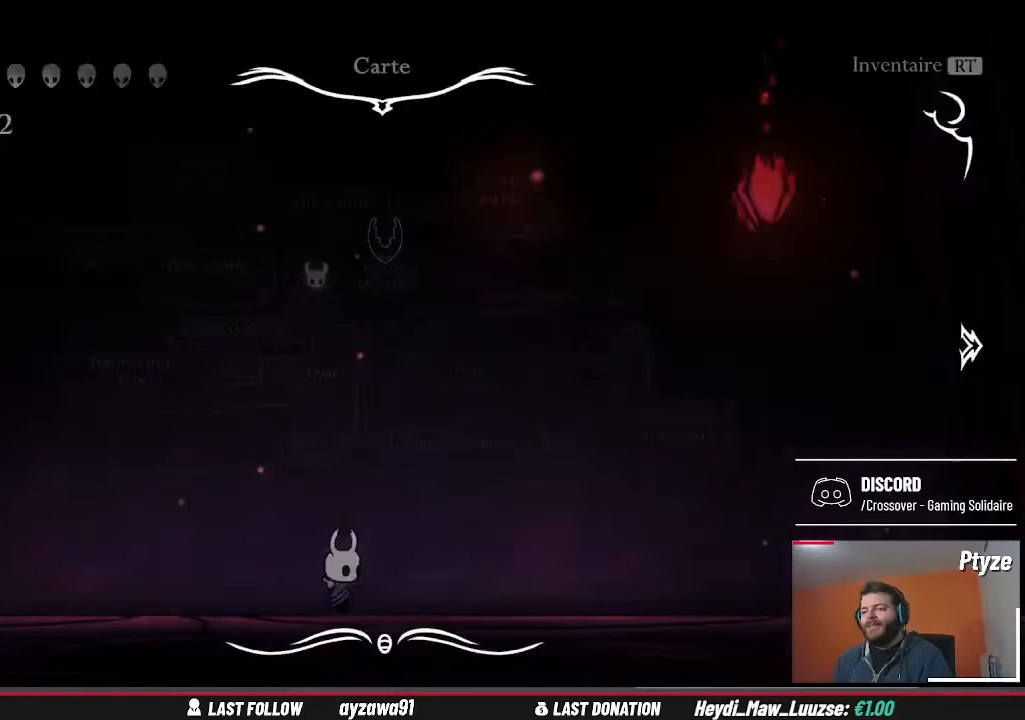
{"buttons": [], "left_stick": "center", "right_stick": "center", "events": [[67, "SELECT", "up"]]}
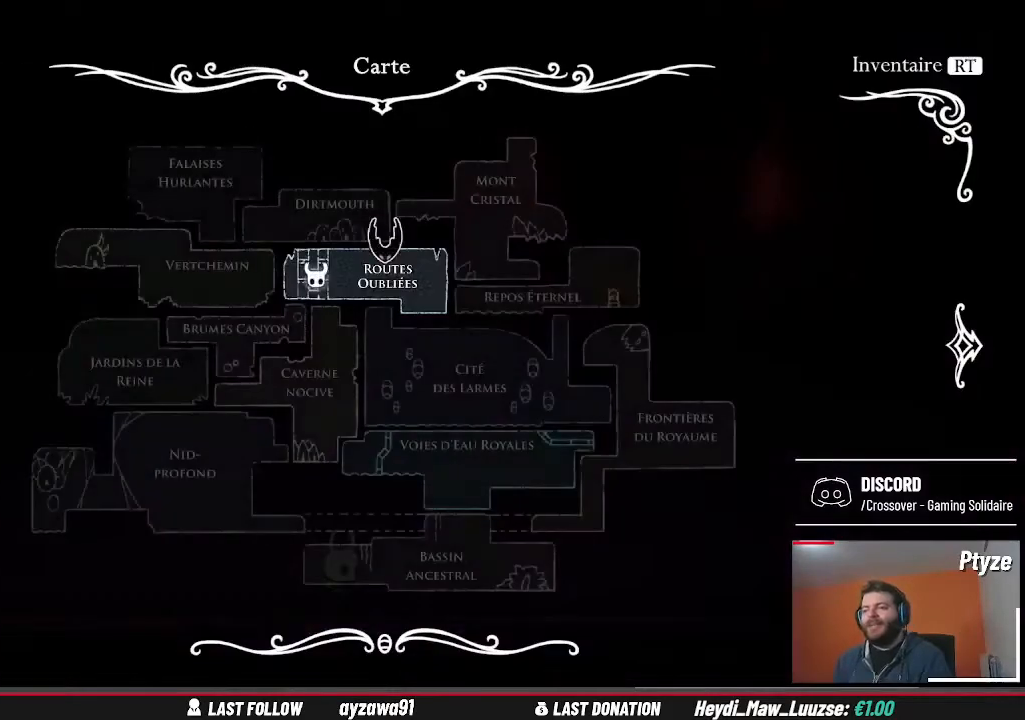
{"buttons": [], "left_stick": "center", "right_stick": "center", "events": []}
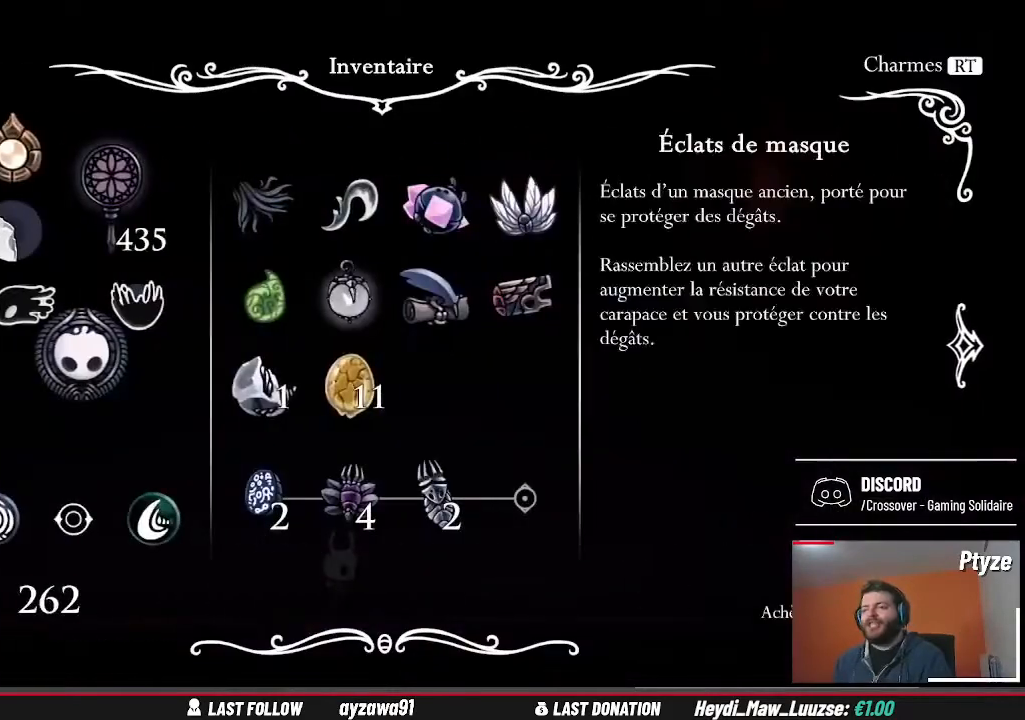
{"buttons": [], "left_stick": "center", "right_stick": "center", "events": []}
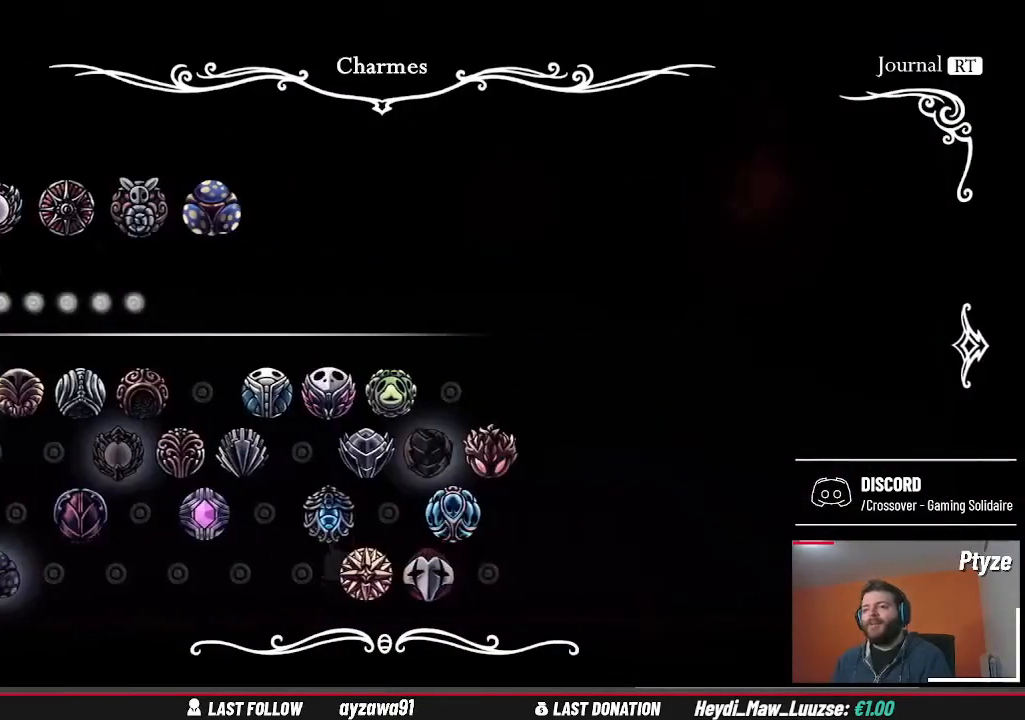
{"buttons": [], "left_stick": "center", "right_stick": "center", "events": [[433, "DPAD_DOWN", "down"], [500, "DPAD_DOWN", "up"]]}
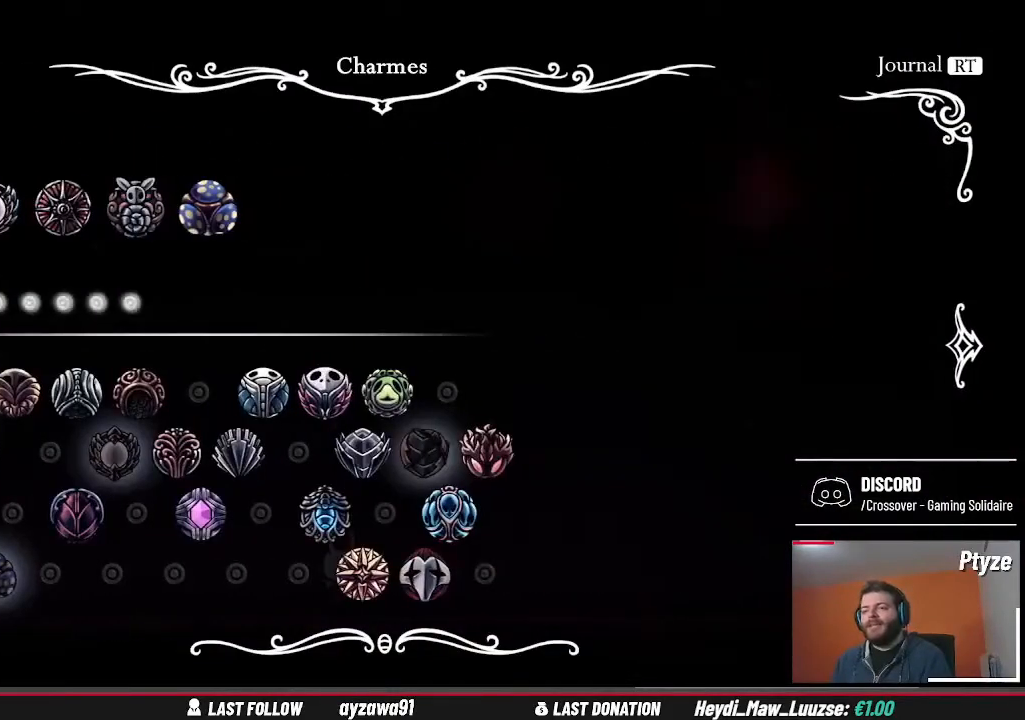
{"buttons": [], "left_stick": "center", "right_stick": "center", "events": [[100, "DPAD_DOWN", "down"], [233, "DPAD_DOWN", "up"], [333, "DPAD_DOWN", "down"], [433, "DPAD_DOWN", "up"]]}
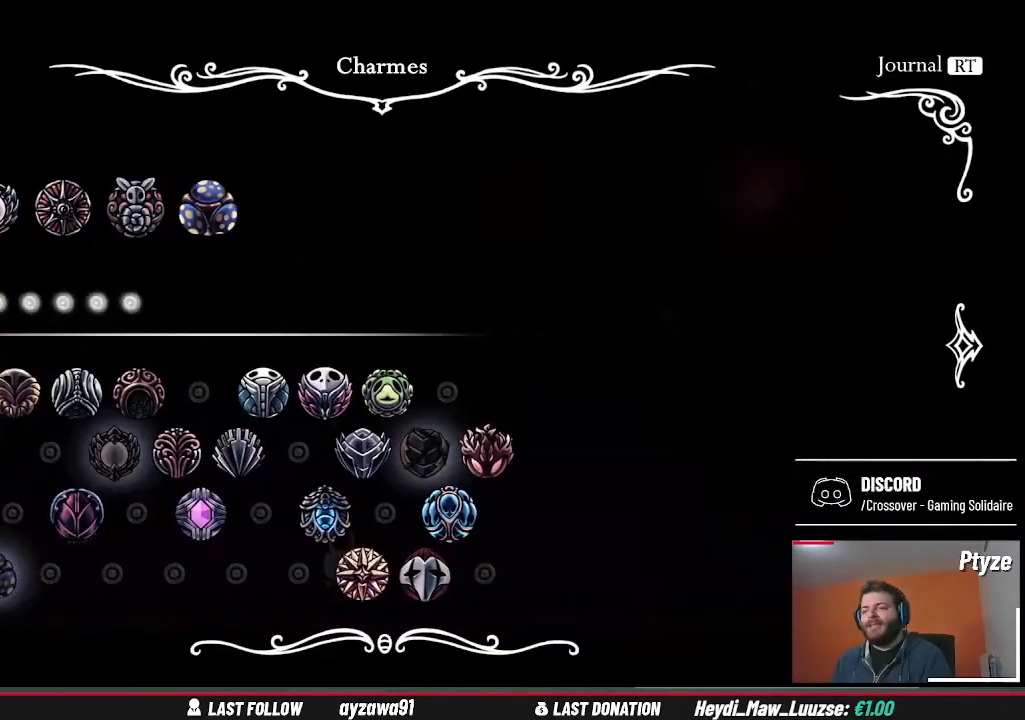
{"buttons": ["DPAD_RIGHT"], "left_stick": "center", "right_stick": "center", "events": [[67, "DPAD_RIGHT", "down"], [167, "DPAD_RIGHT", "up"], [233, "DPAD_RIGHT", "down"], [367, "DPAD_RIGHT", "up"], [467, "DPAD_RIGHT", "down"]]}
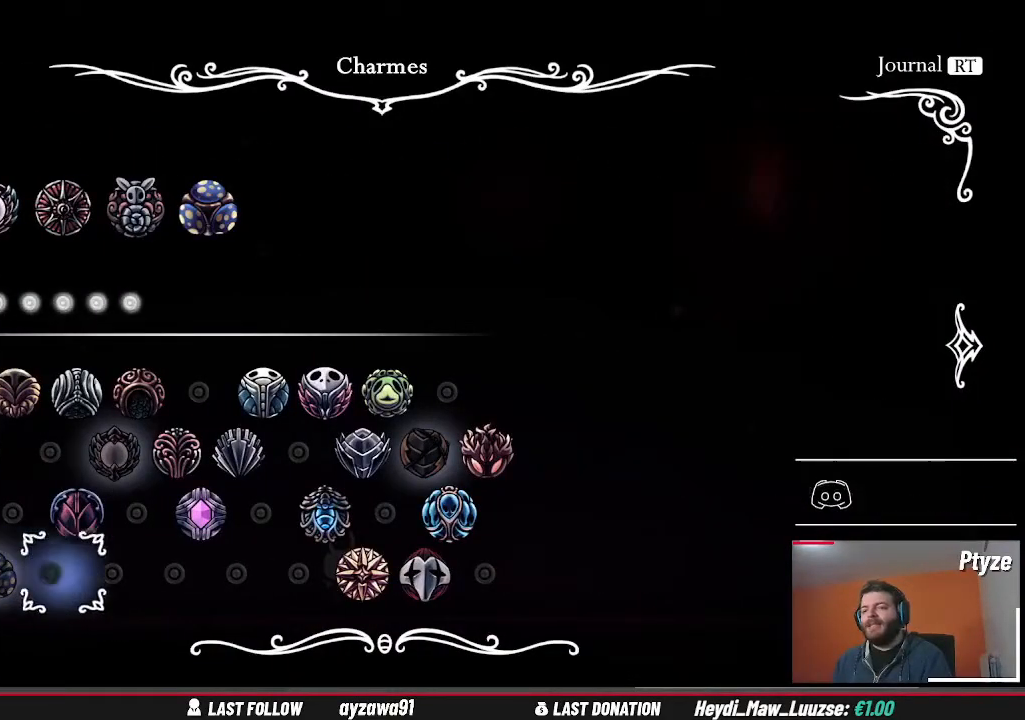
{"buttons": [], "left_stick": "center", "right_stick": "center", "events": [[67, "DPAD_RIGHT", "up"], [133, "DPAD_RIGHT", "down"], [267, "DPAD_RIGHT", "up"], [367, "DPAD_RIGHT", "down"], [467, "DPAD_RIGHT", "up"]]}
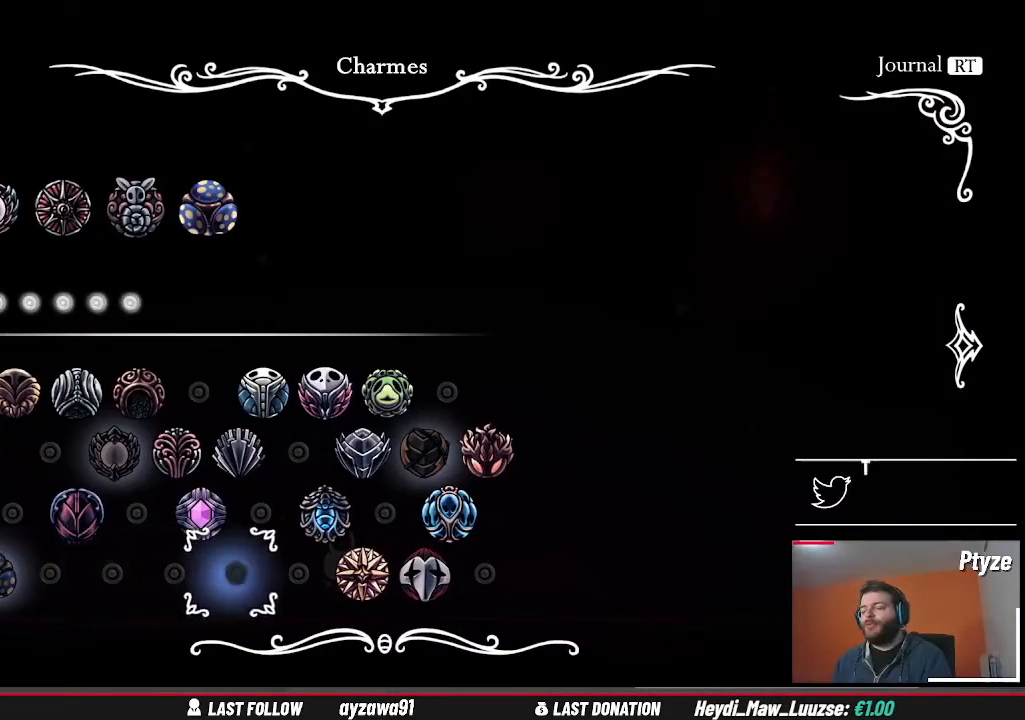
{"buttons": ["DPAD_RIGHT"], "left_stick": "center", "right_stick": "center", "events": [[33, "DPAD_RIGHT", "down"], [167, "DPAD_RIGHT", "up"], [267, "DPAD_RIGHT", "down"], [333, "DPAD_RIGHT", "up"], [400, "DPAD_RIGHT", "down"]]}
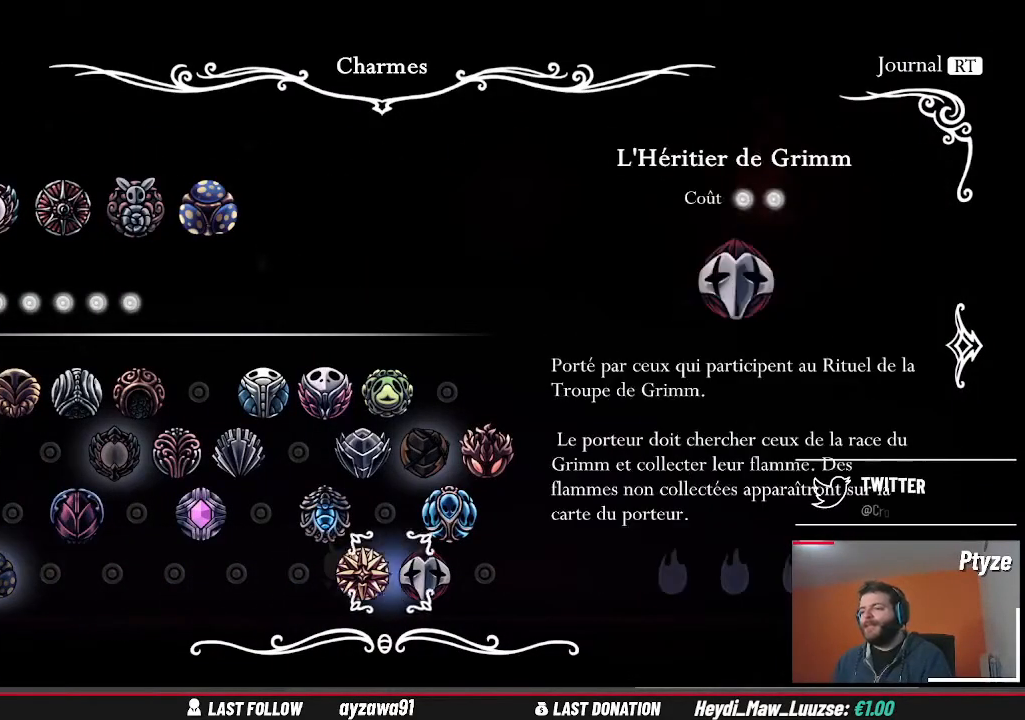
{"buttons": [], "left_stick": "center", "right_stick": "center", "events": [[33, "DPAD_RIGHT", "up"]]}